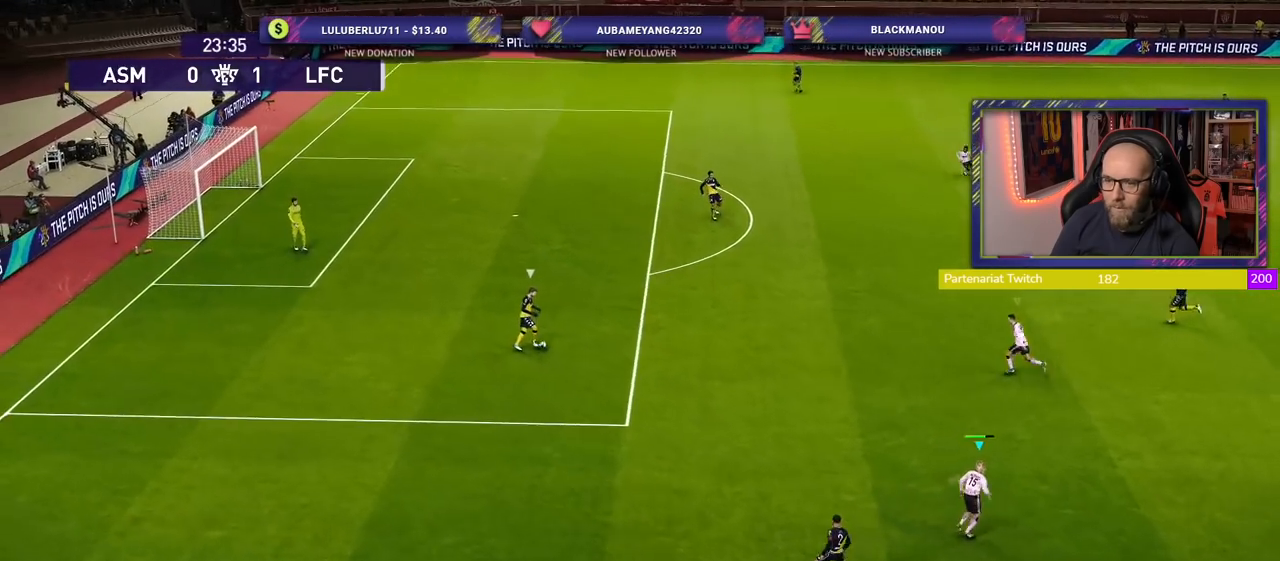
Gameplay with a controller (PlayStation layout); each line is a JSON object with the inputs held at the frame after it. "events" lists button and stick changes between this image and that frame as [ms after this image, input, new state], when the widget could be followed in between.
{"buttons": ["SQUARE", "R2"], "left_stick": "up-left", "right_stick": "center", "events": [[20, "L1", "up"]]}
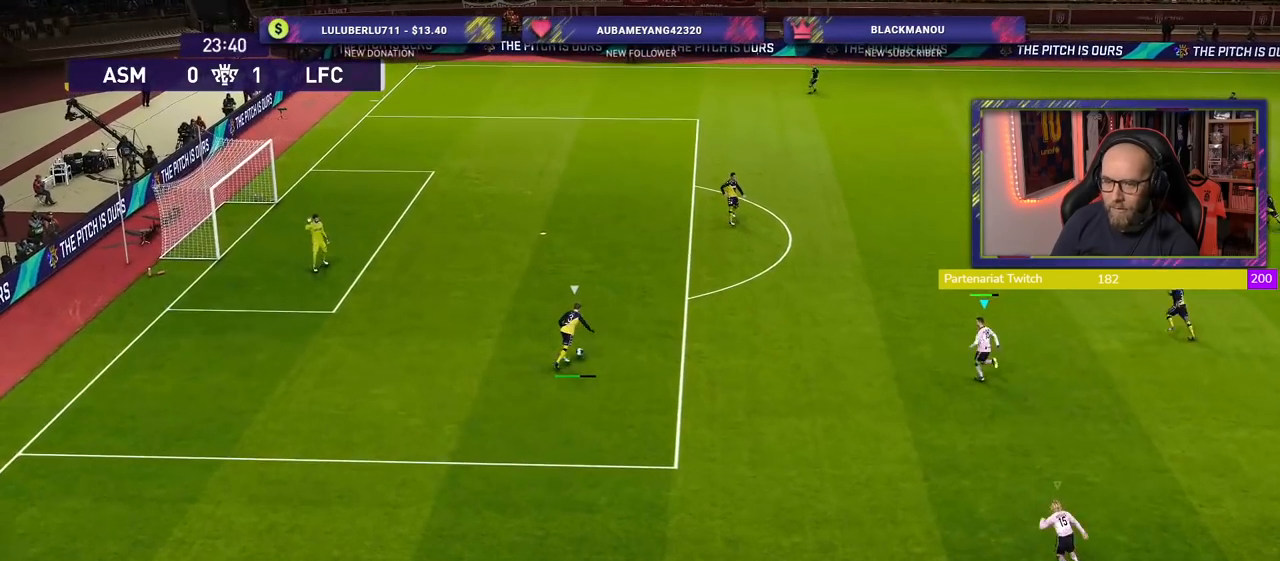
{"buttons": ["SQUARE", "R2"], "left_stick": "up-left", "right_stick": "center", "events": []}
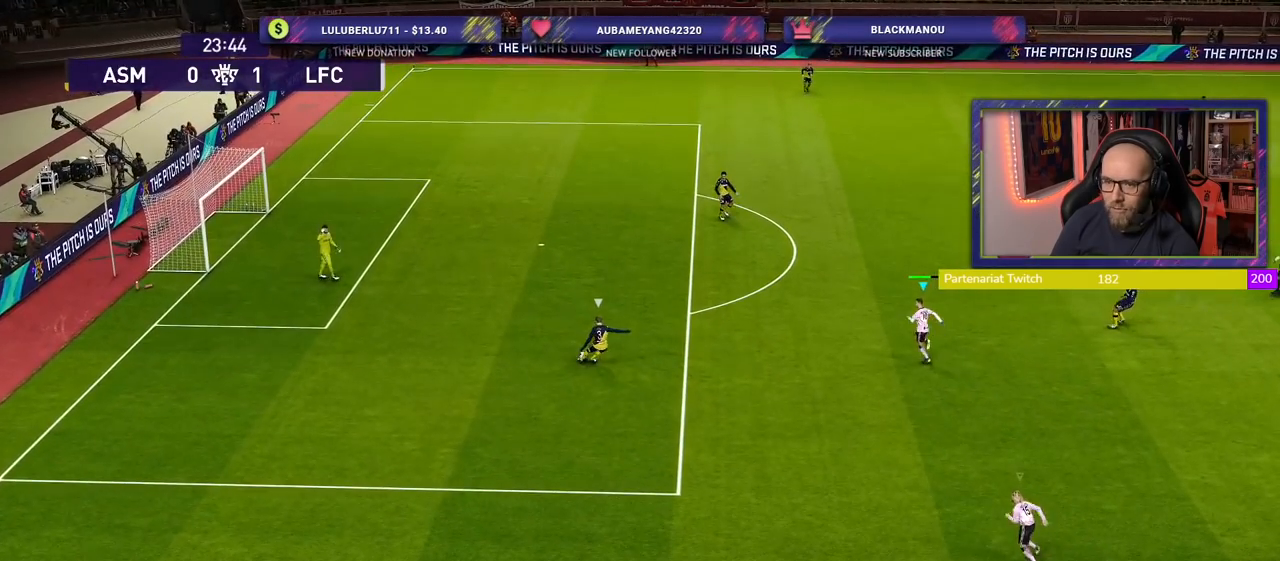
{"buttons": ["R2"], "left_stick": "up", "right_stick": "center", "events": [[200, "L1", "down"], [300, "SQUARE", "up"], [320, "L1", "up"], [360, "left_stick", "up"]]}
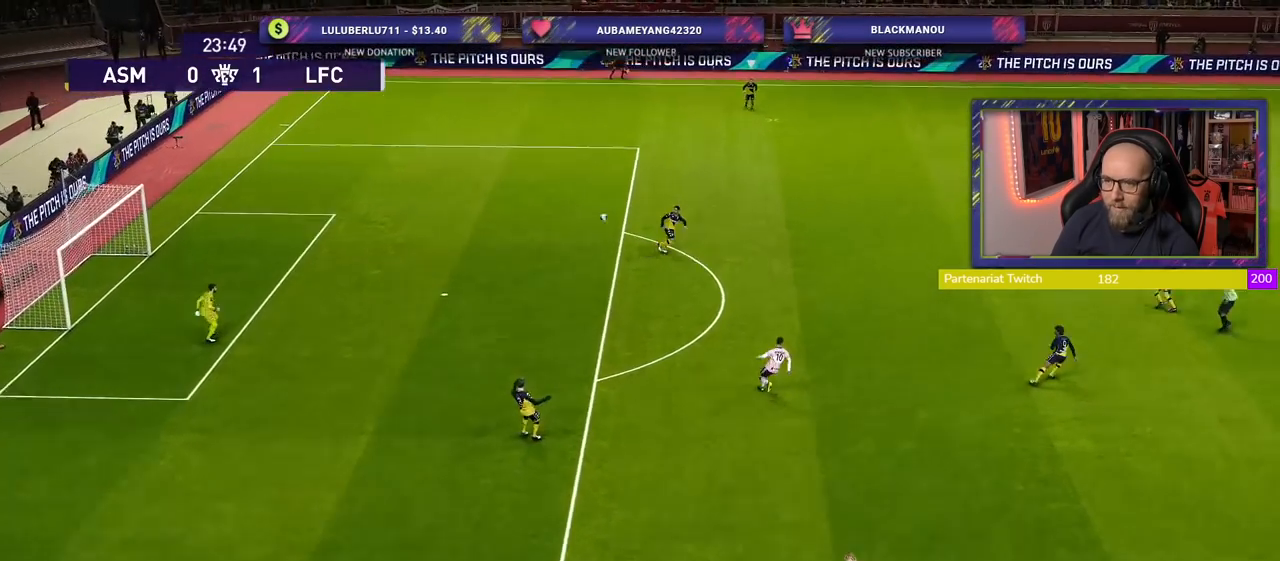
{"buttons": ["SQUARE", "R2"], "left_stick": "up-left", "right_stick": "center", "events": [[60, "left_stick", "up-left"], [60, "right_stick", "up-right"], [200, "right_stick", "center"], [360, "SQUARE", "down"]]}
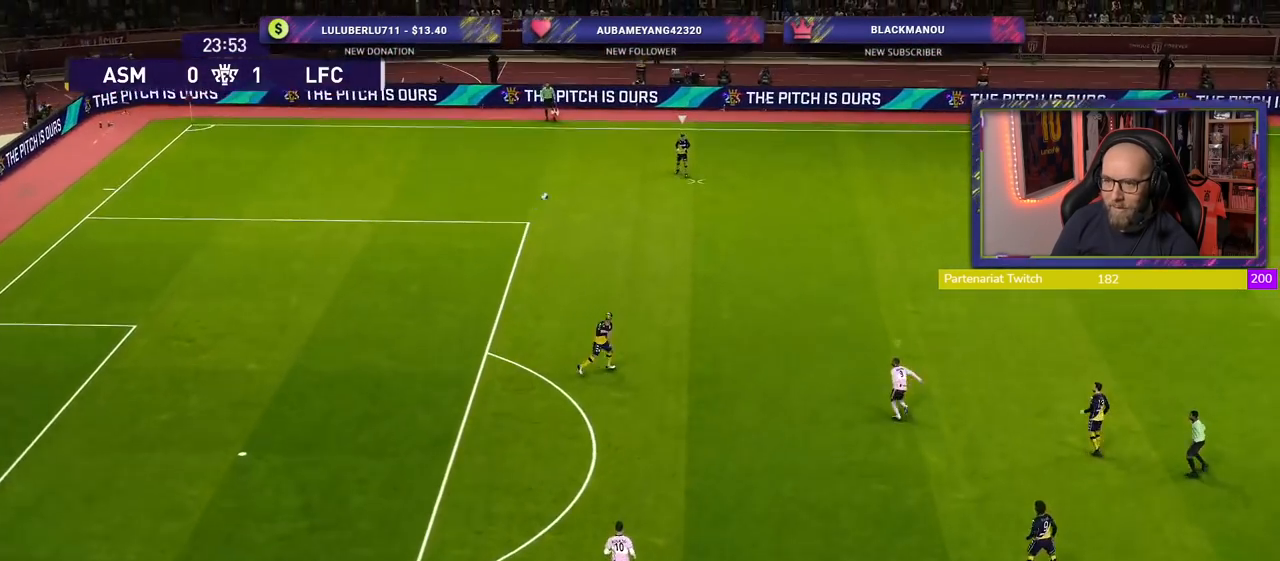
{"buttons": ["SQUARE", "R2"], "left_stick": "up-left", "right_stick": "center", "events": [[220, "left_stick", "left"], [400, "left_stick", "up-left"]]}
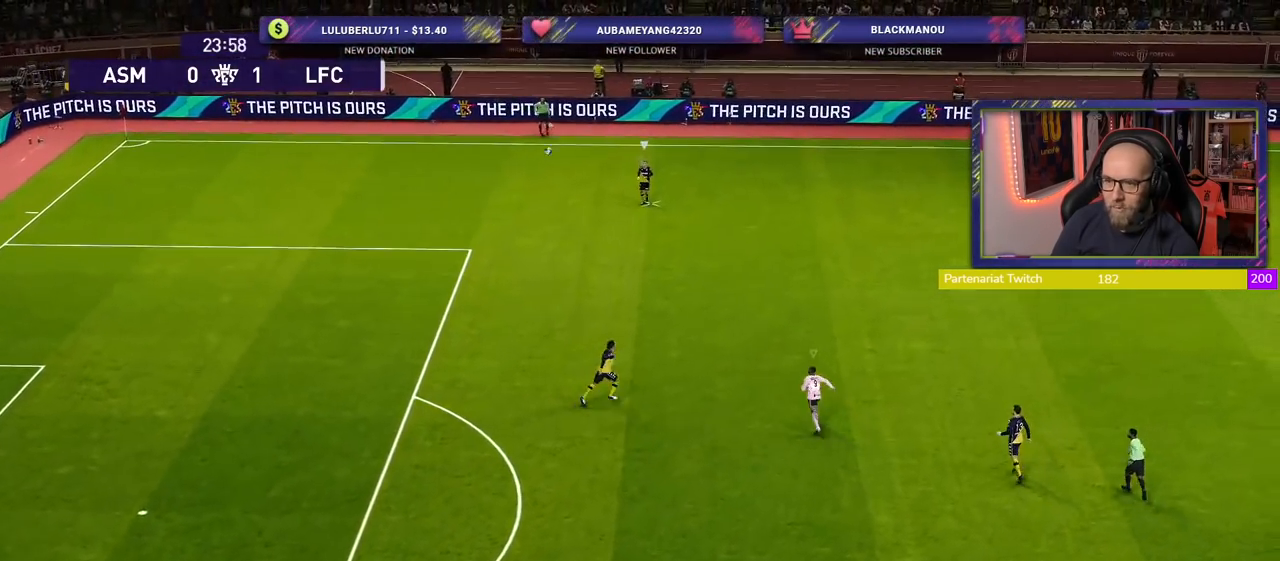
{"buttons": ["SQUARE", "R2"], "left_stick": "left", "right_stick": "center", "events": [[280, "left_stick", "up-right"], [400, "left_stick", "left"]]}
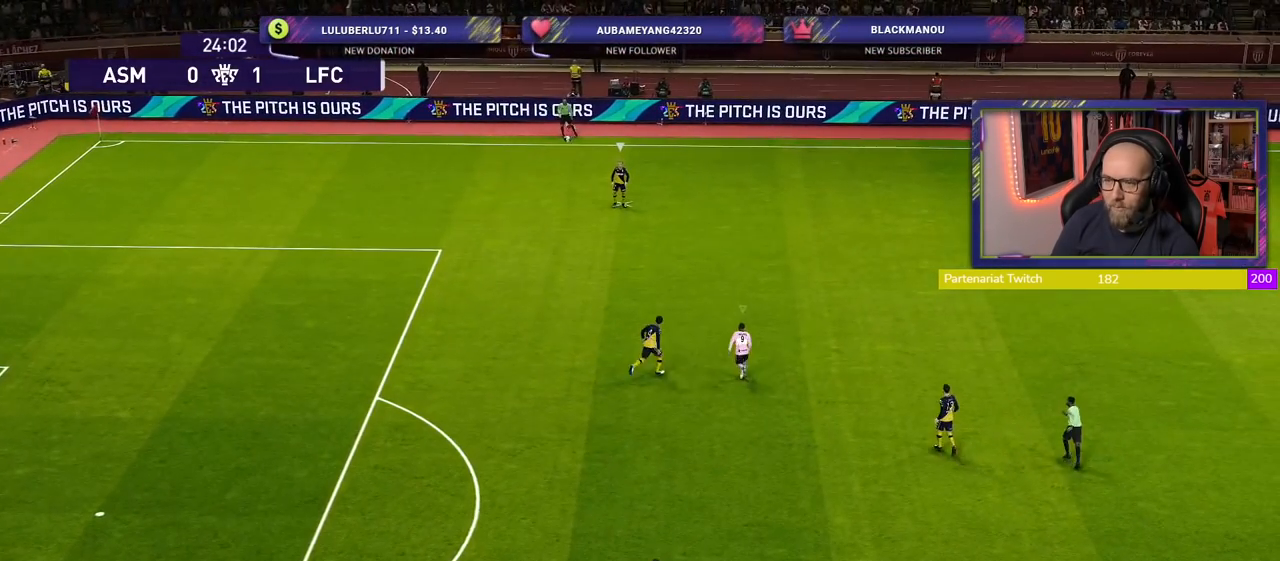
{"buttons": ["SQUARE", "L2", "R2"], "left_stick": "down-right", "right_stick": "center", "events": [[260, "left_stick", "down-right"], [300, "L2", "down"]]}
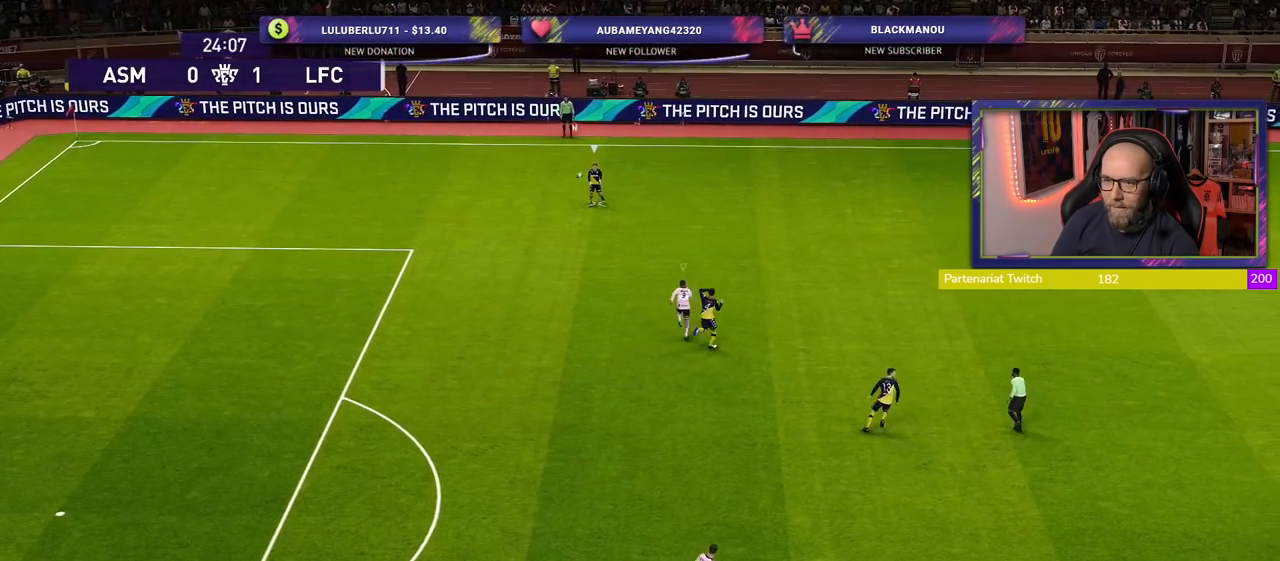
{"buttons": ["SQUARE", "L2", "R2"], "left_stick": "down-right", "right_stick": "center", "events": []}
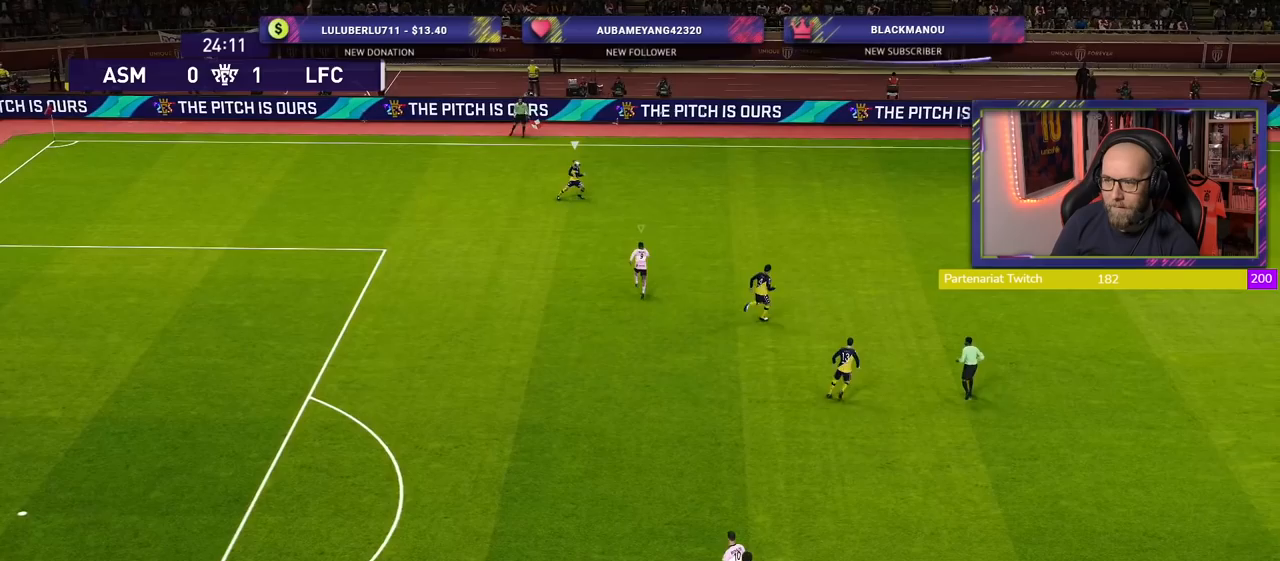
{"buttons": ["SQUARE", "L2", "R2"], "left_stick": "up-left", "right_stick": "center", "events": [[100, "left_stick", "up-right"], [160, "left_stick", "up"], [480, "left_stick", "up-left"]]}
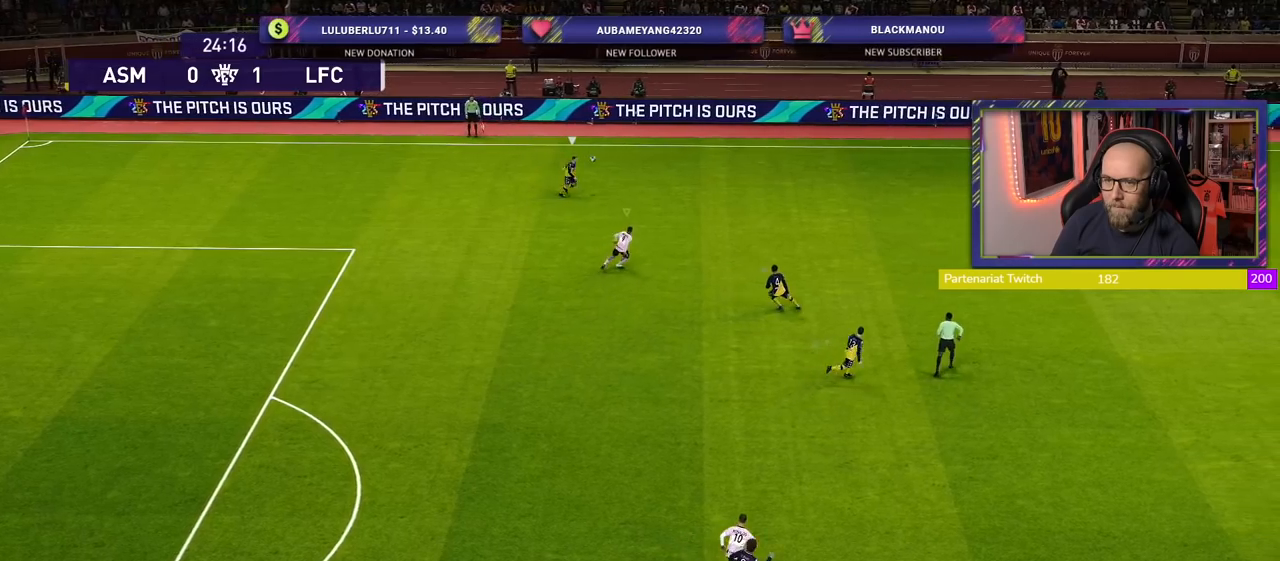
{"buttons": ["SQUARE", "L2", "R2"], "left_stick": "up-left", "right_stick": "center", "events": []}
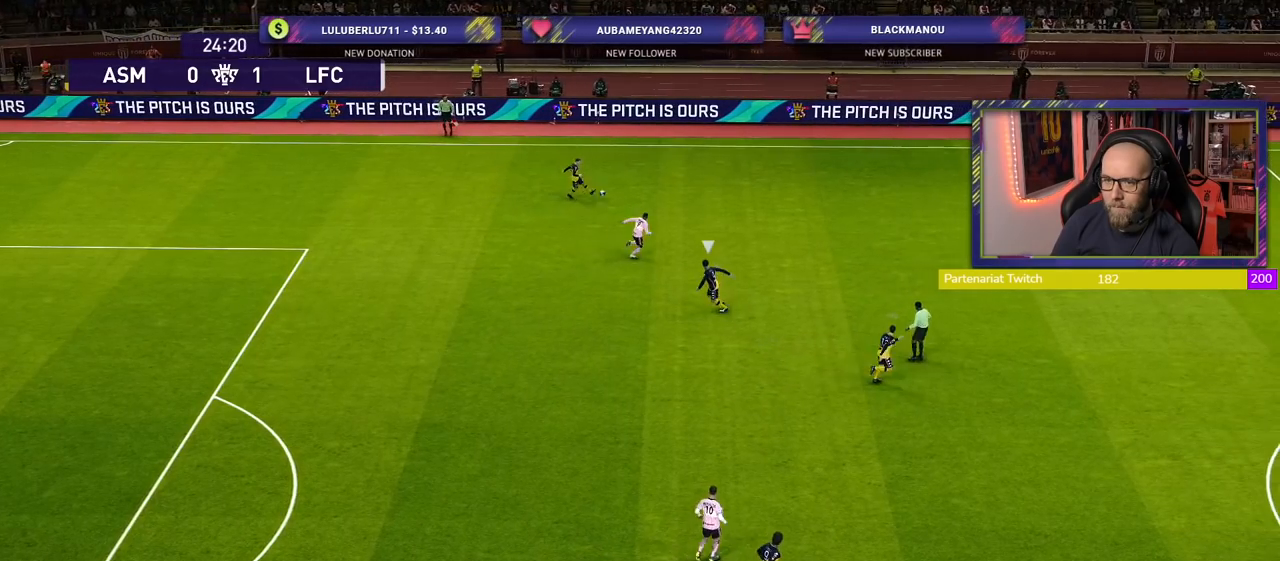
{"buttons": ["R2"], "left_stick": "up-right", "right_stick": "center", "events": [[100, "left_stick", "left"], [140, "L2", "up"], [280, "L1", "down"], [320, "left_stick", "up-right"], [460, "L1", "up"], [460, "SQUARE", "up"]]}
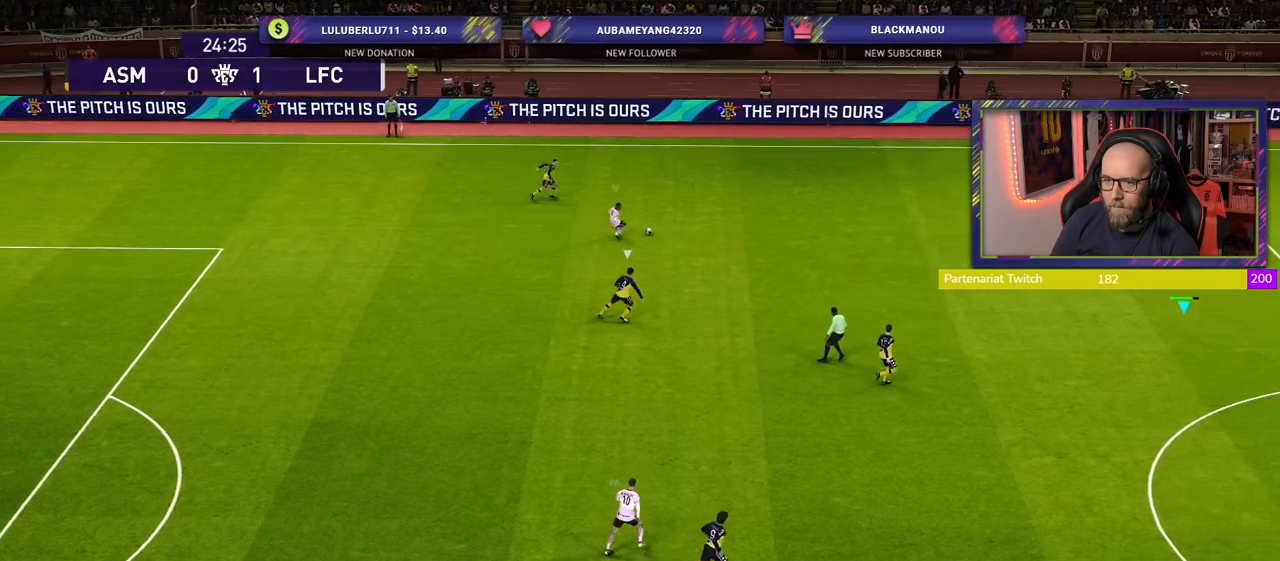
{"buttons": ["R2"], "left_stick": "left", "right_stick": "center", "events": [[160, "left_stick", "down-right"], [420, "left_stick", "left"]]}
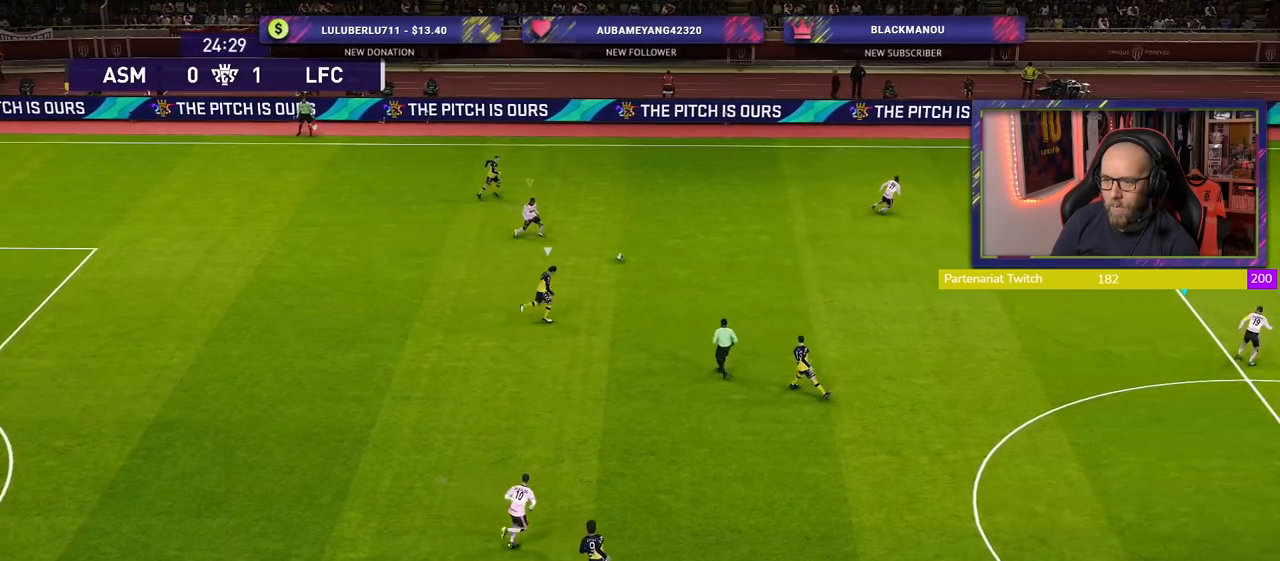
{"buttons": ["R2"], "left_stick": "left", "right_stick": "center", "events": []}
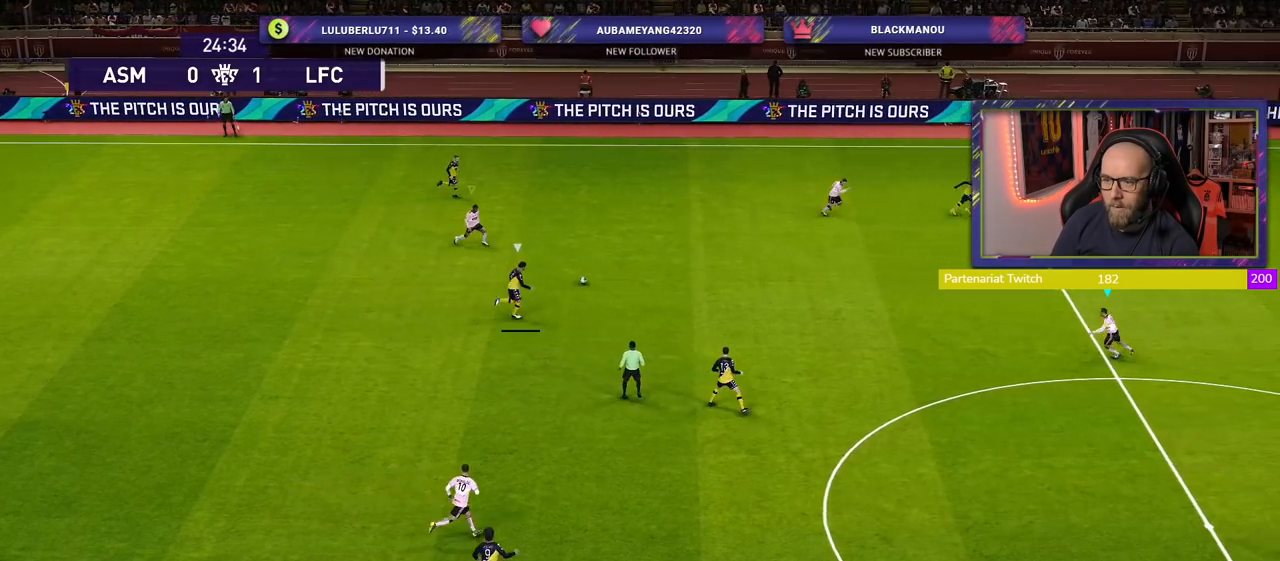
{"buttons": ["L2", "R2"], "left_stick": "down-right", "right_stick": "center", "events": [[40, "left_stick", "down-left"], [220, "L2", "down"], [360, "left_stick", "down"], [460, "left_stick", "down-right"]]}
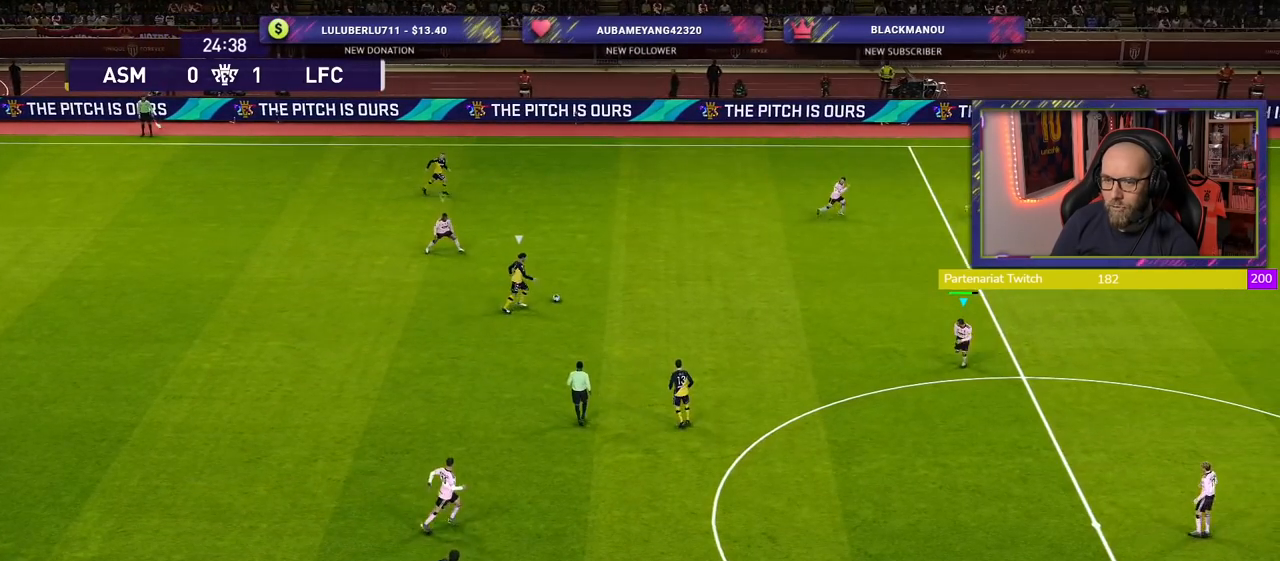
{"buttons": ["R2"], "left_stick": "down-right", "right_stick": "center", "events": [[480, "L2", "up"]]}
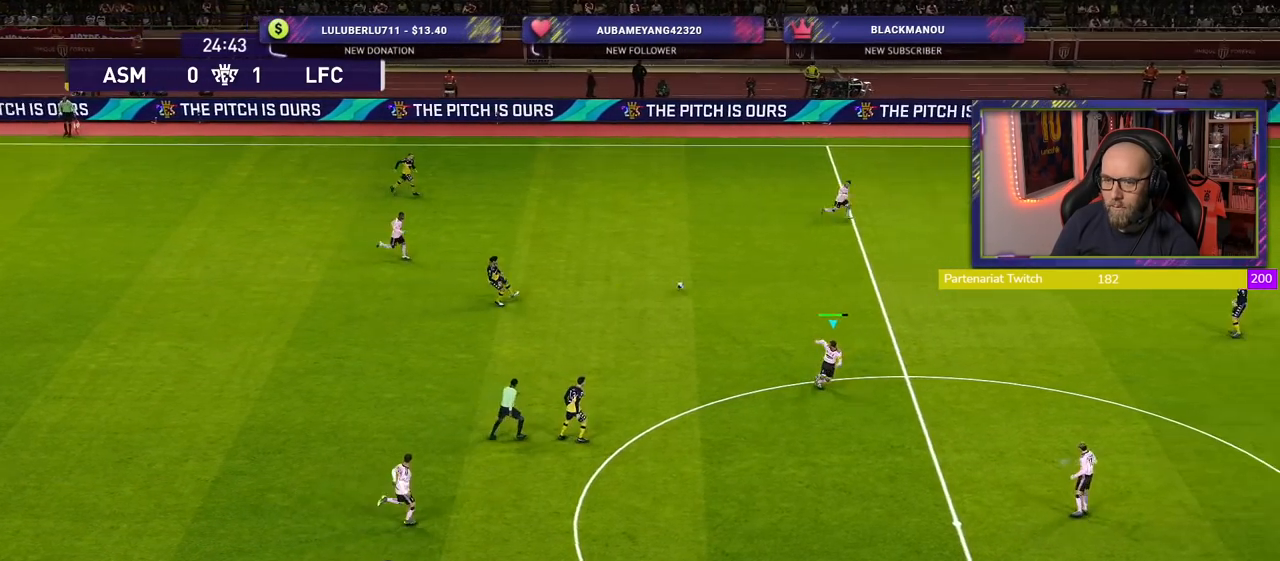
{"buttons": ["R2"], "left_stick": "right", "right_stick": "center", "events": [[140, "left_stick", "right"]]}
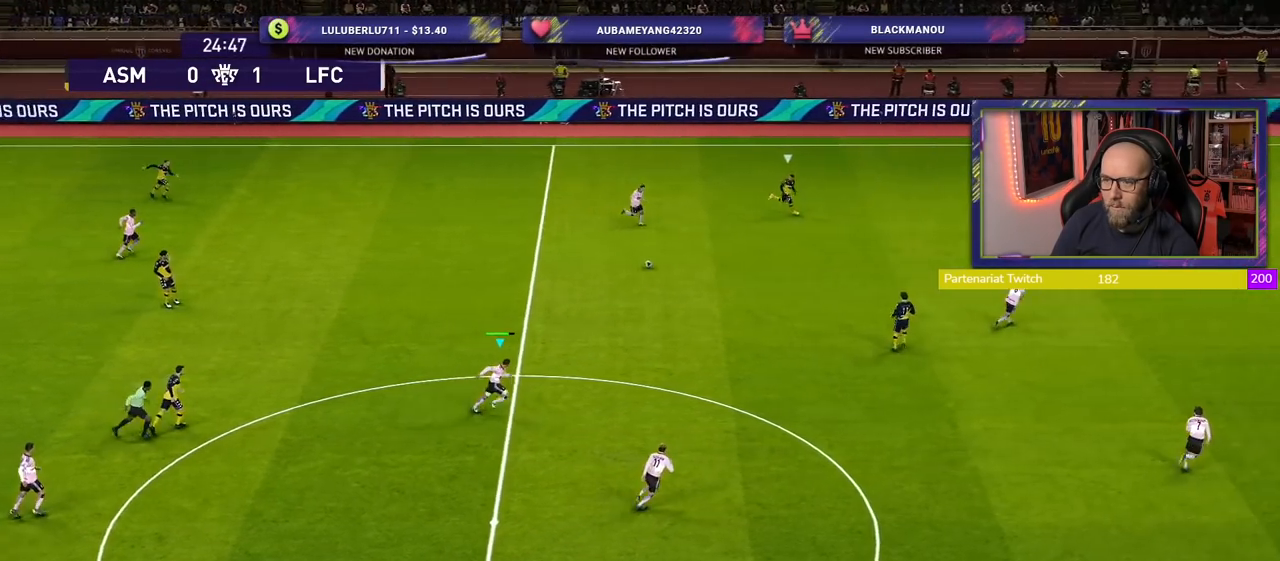
{"buttons": ["R2"], "left_stick": "up-right", "right_stick": "center", "events": [[80, "L1", "down"], [200, "L1", "up"], [420, "left_stick", "up-right"]]}
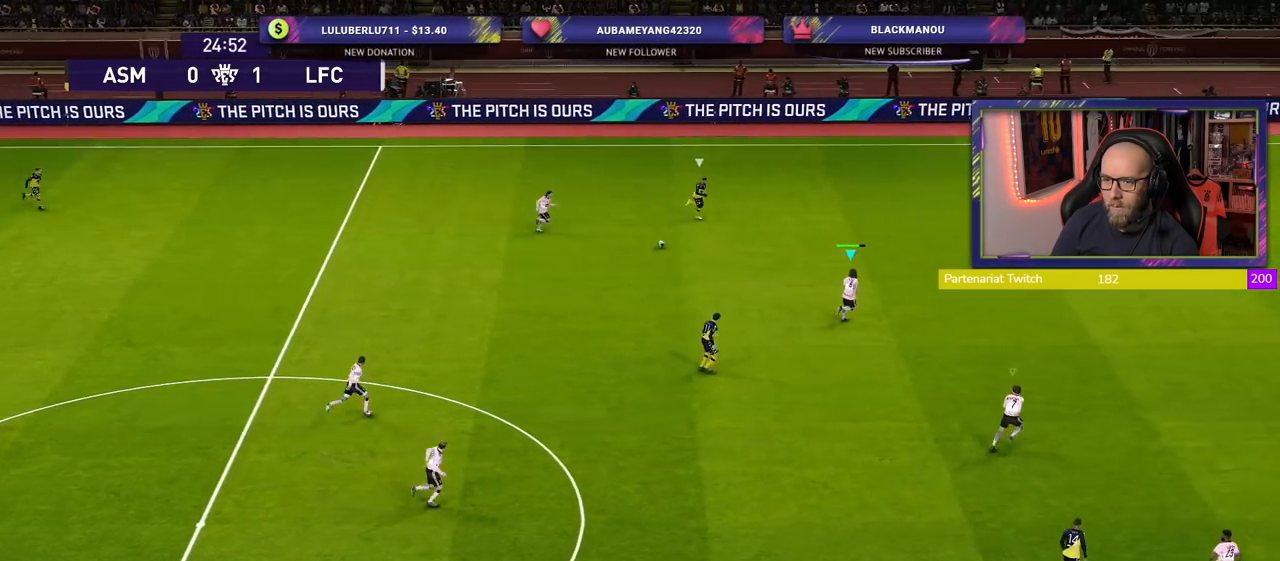
{"buttons": ["R2"], "left_stick": "up-right", "right_stick": "center", "events": []}
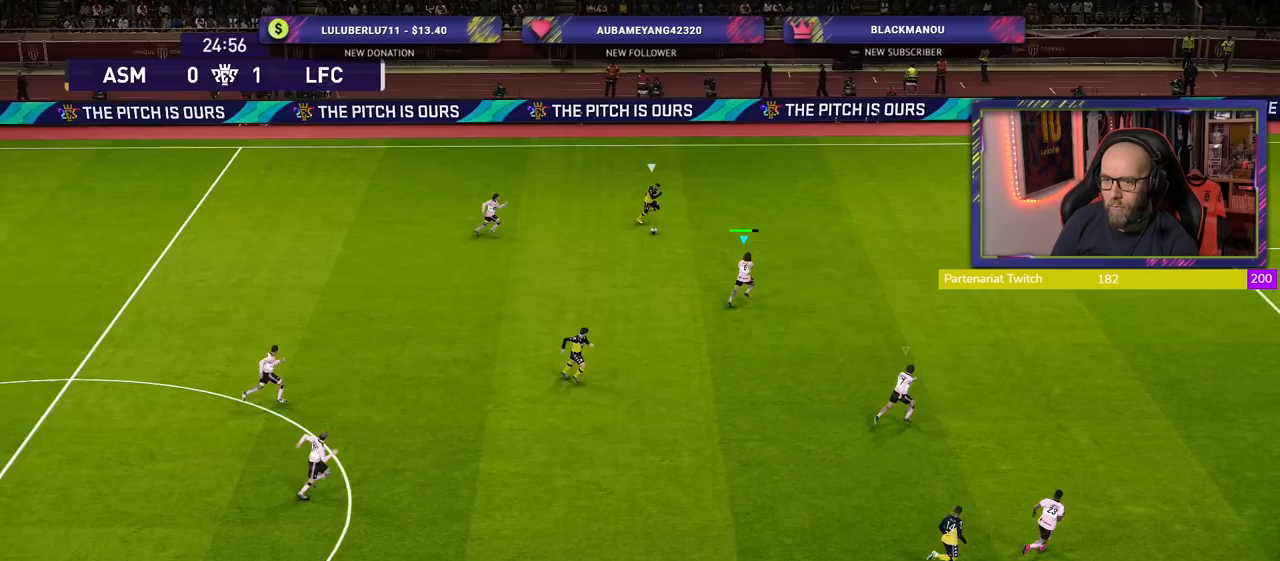
{"buttons": ["R2"], "left_stick": "up-right", "right_stick": "center", "events": []}
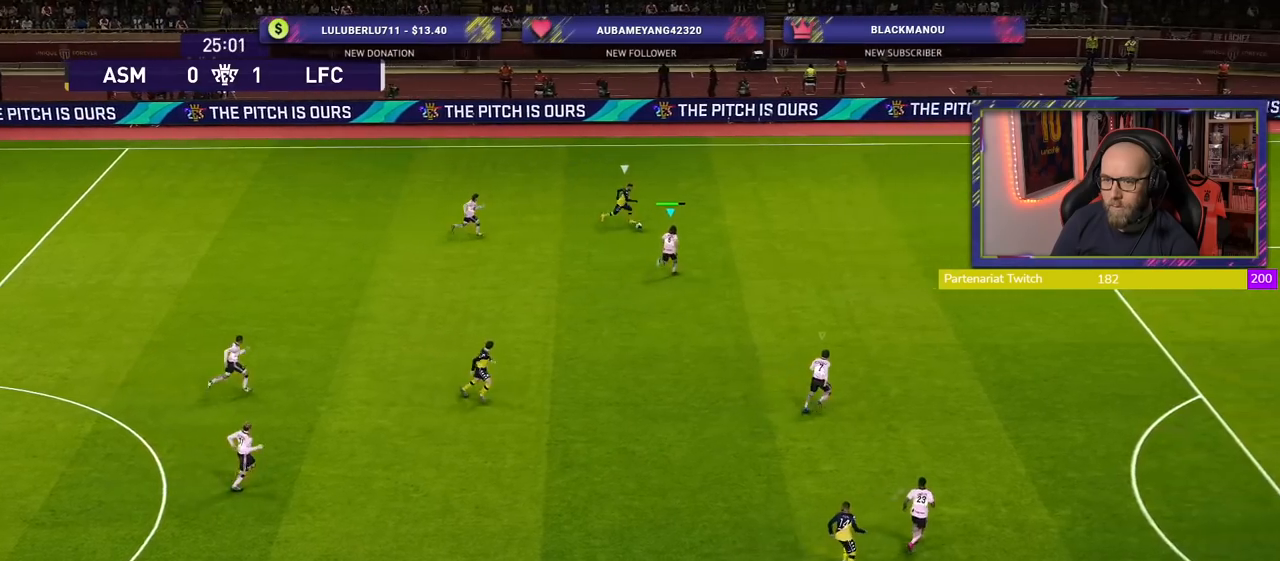
{"buttons": ["CROSS"], "left_stick": "center", "right_stick": "center", "events": [[220, "CROSS", "down"], [240, "R2", "up"], [260, "left_stick", "center"]]}
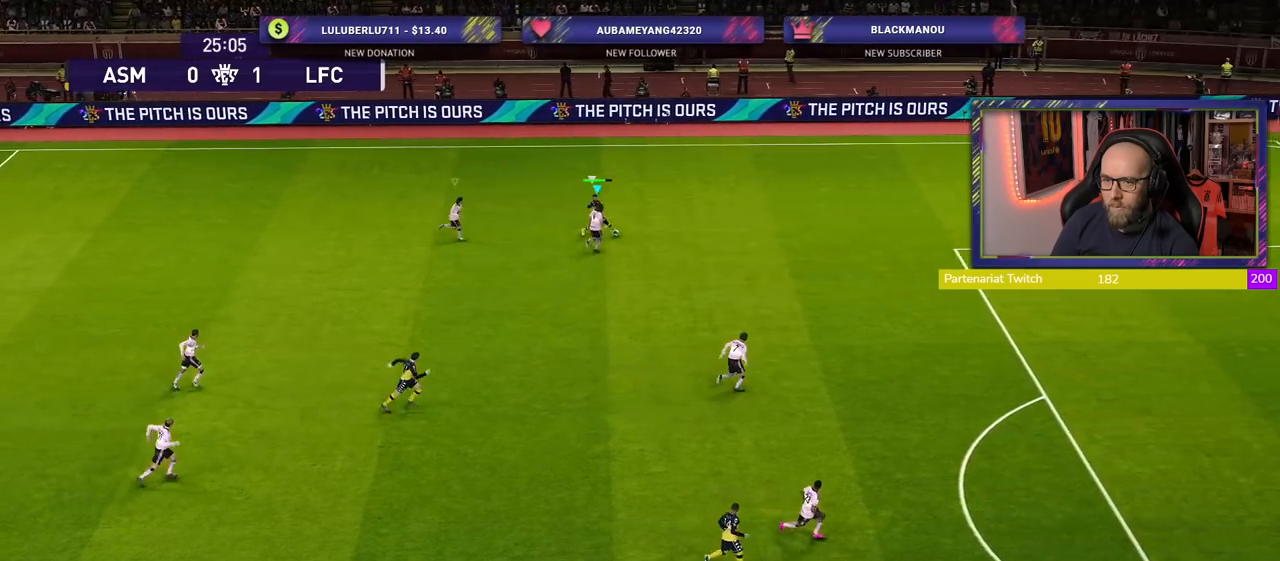
{"buttons": ["CROSS"], "left_stick": "up-left", "right_stick": "center", "events": [[240, "left_stick", "up-right"], [280, "L1", "down"], [320, "left_stick", "up"], [400, "L1", "up"], [420, "left_stick", "up-left"]]}
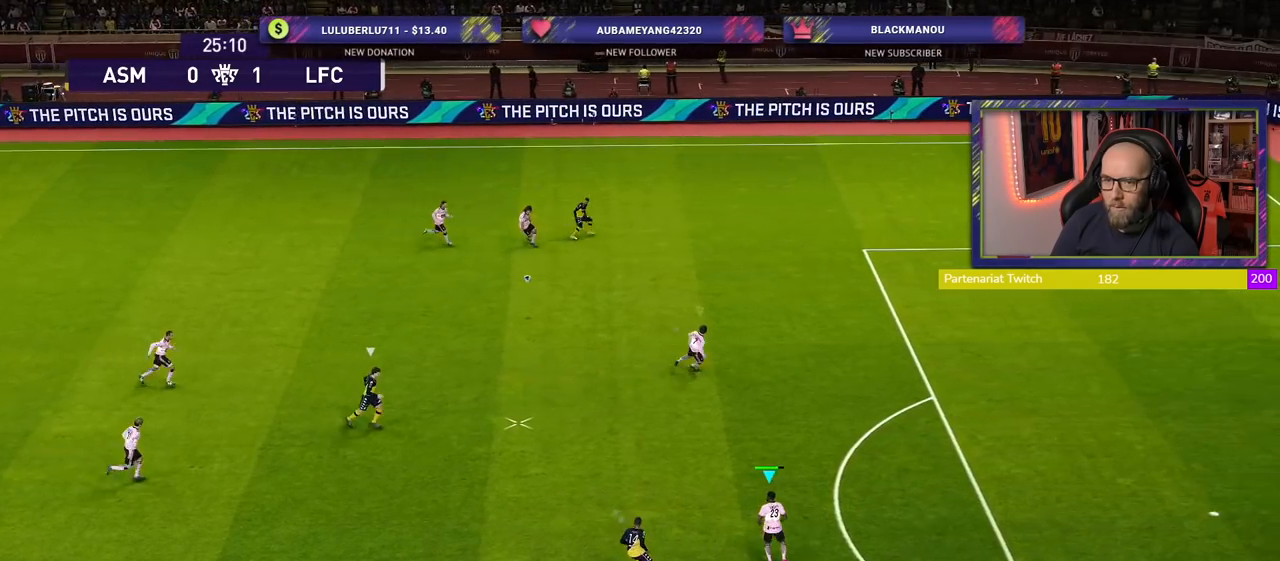
{"buttons": ["R2"], "left_stick": "right", "right_stick": "center", "events": [[80, "left_stick", "down-left"], [160, "left_stick", "center"], [300, "left_stick", "right"], [380, "CROSS", "up"], [440, "R2", "down"]]}
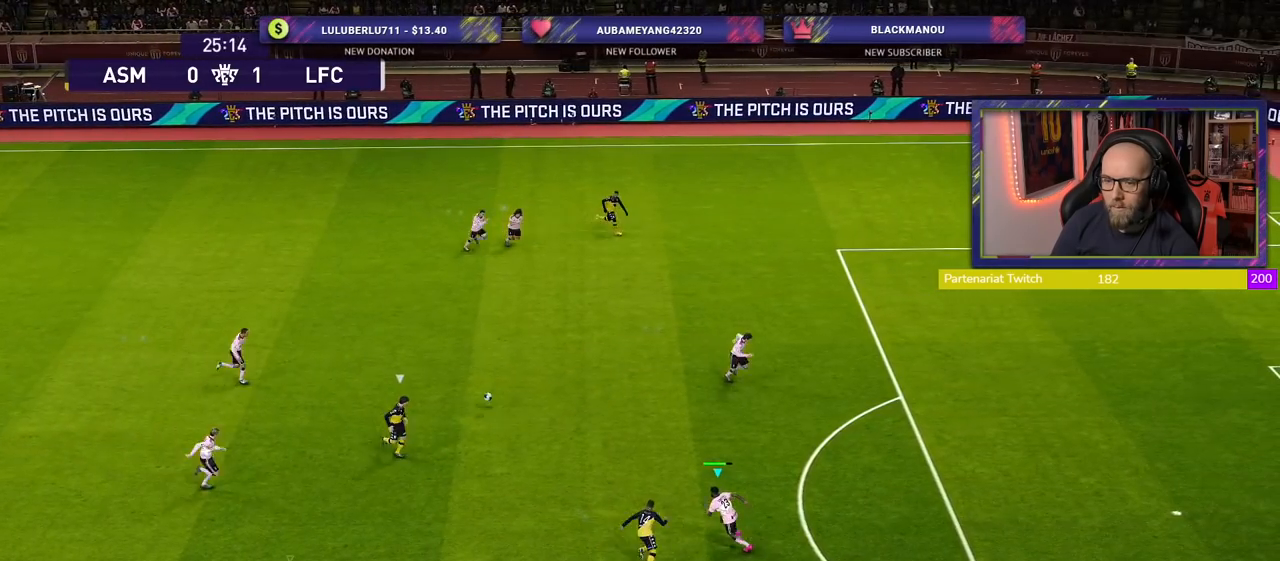
{"buttons": ["SQUARE", "R2"], "left_stick": "right", "right_stick": "center", "events": [[280, "SQUARE", "down"]]}
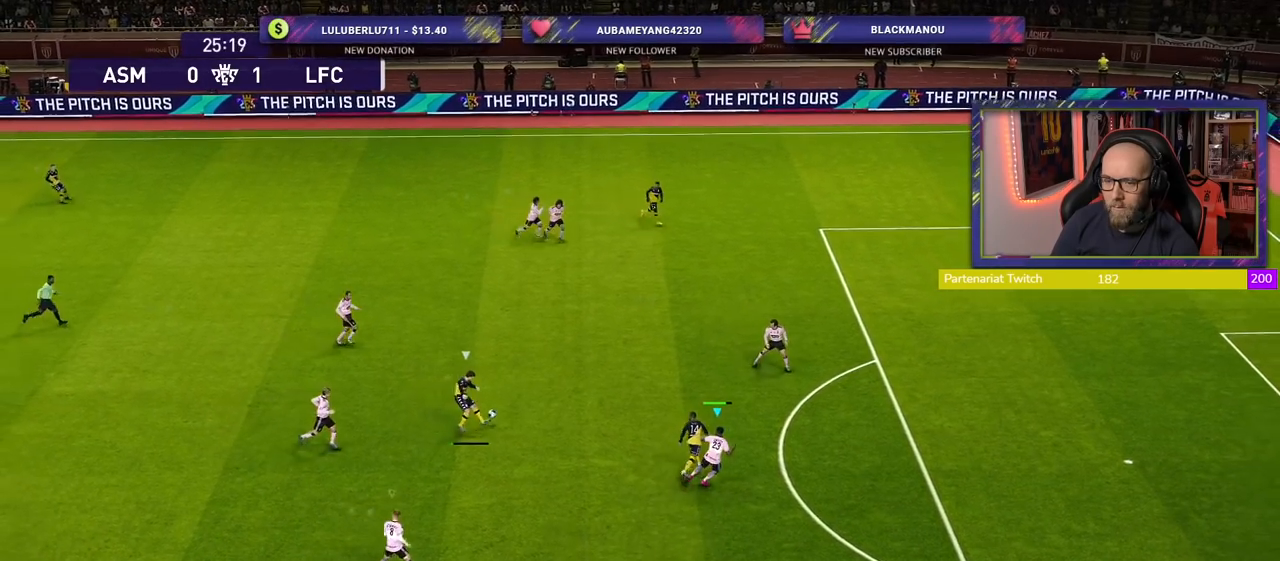
{"buttons": ["SQUARE", "R2"], "left_stick": "up-right", "right_stick": "center", "events": [[200, "left_stick", "up-right"]]}
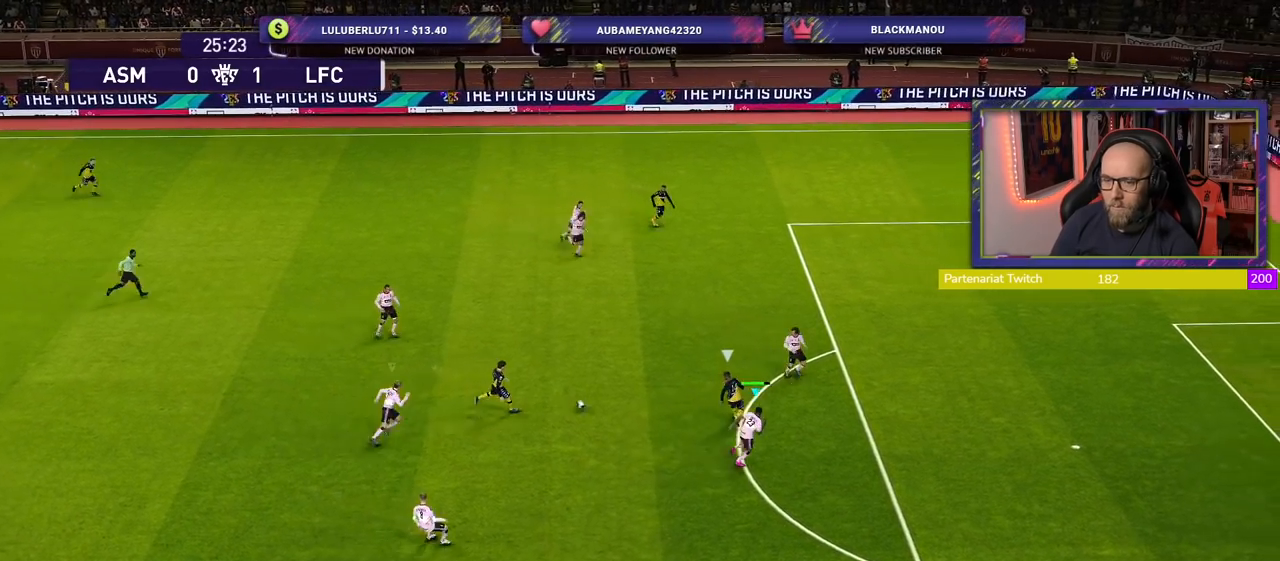
{"buttons": ["CROSS"], "left_stick": "center", "right_stick": "center", "events": [[400, "SQUARE", "up"], [440, "R2", "up"], [440, "left_stick", "center"], [460, "CROSS", "down"]]}
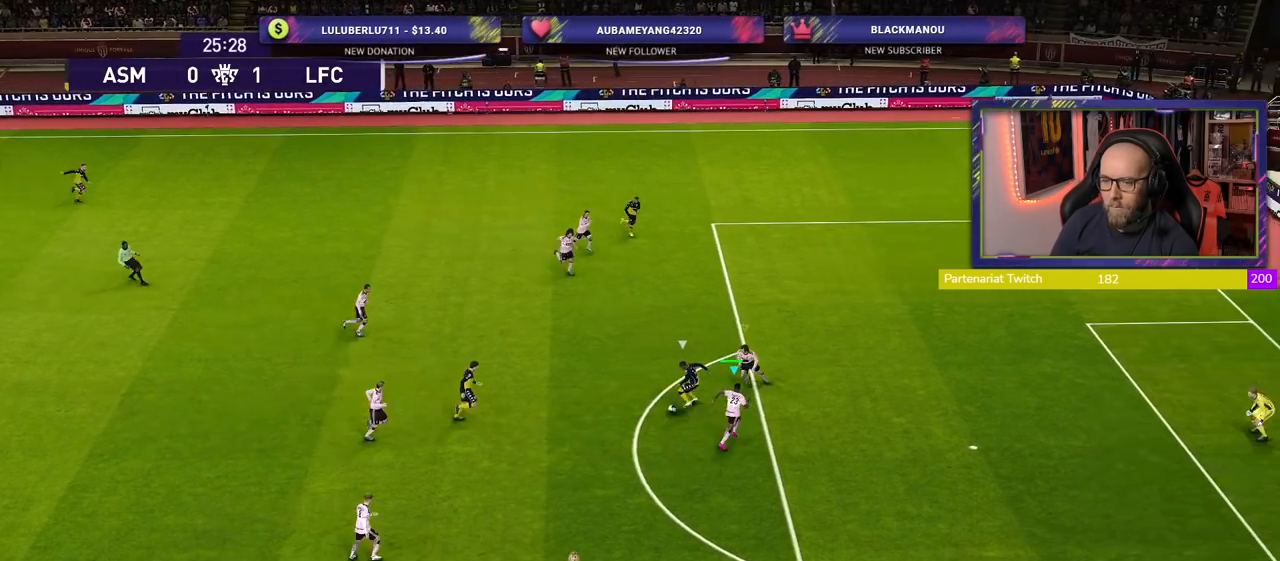
{"buttons": ["CROSS"], "left_stick": "down", "right_stick": "center", "events": [[160, "left_stick", "down-left"], [360, "left_stick", "down"]]}
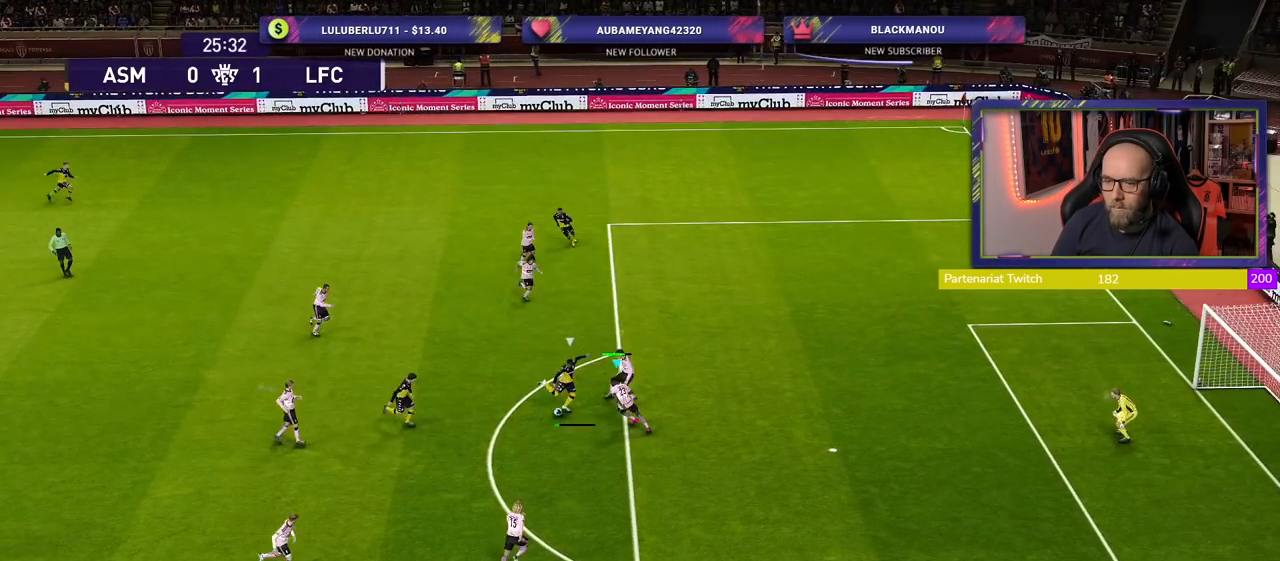
{"buttons": ["CROSS"], "left_stick": "up-right", "right_stick": "center", "events": [[80, "left_stick", "down-right"], [380, "left_stick", "up-right"]]}
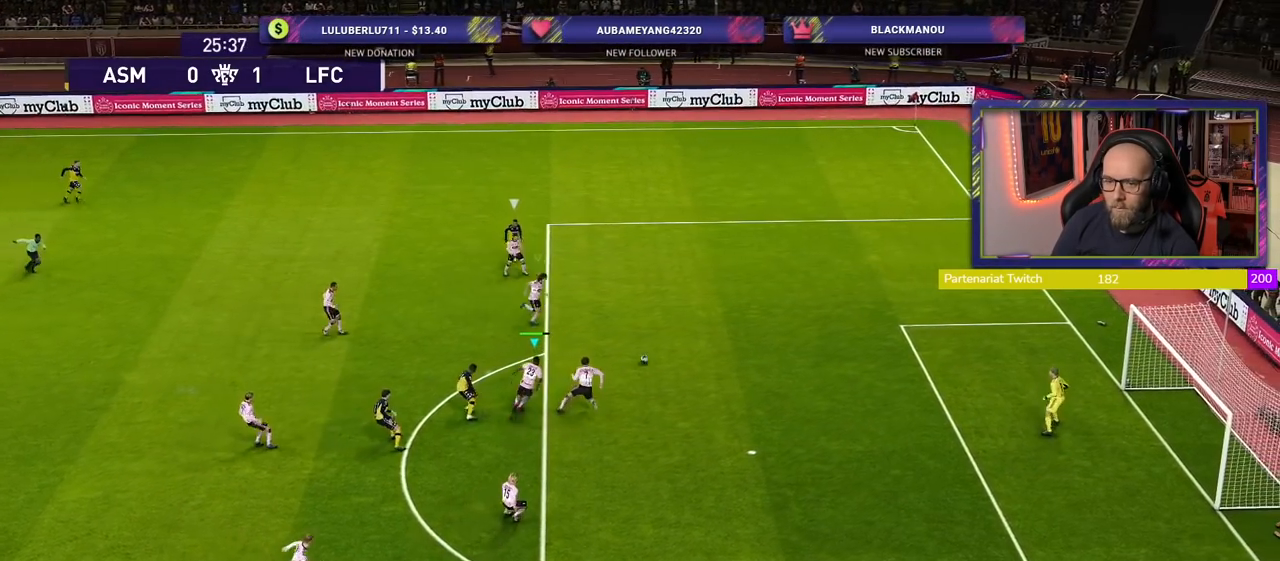
{"buttons": ["R2"], "left_stick": "up-right", "right_stick": "center", "events": [[100, "L1", "down"], [200, "L1", "up"], [220, "R2", "down"], [260, "CROSS", "up"]]}